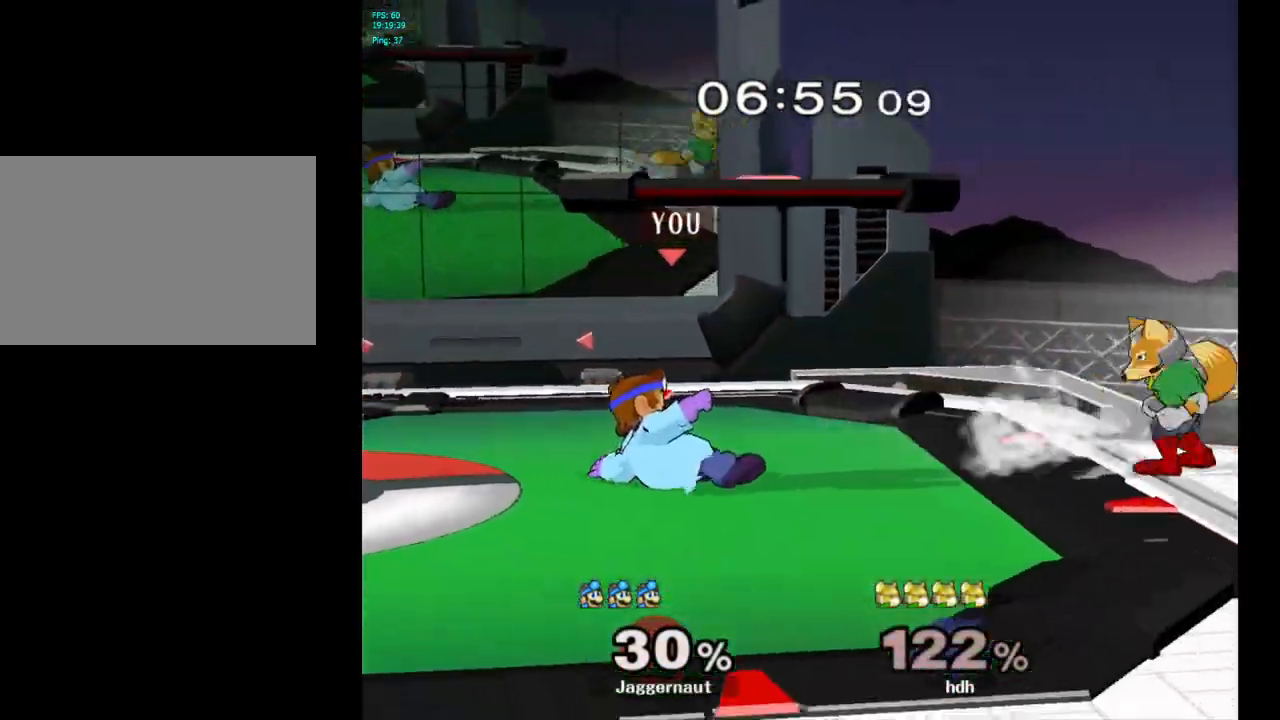
Gameplay with a controller (Nintendo layout); each line is a JSON object with the inputs held at the frame after it. "events" lists button and stick changes between this image and that frame as [ms after this image, input, new state], when the widget could be followed in between. Not read: L3 R3.
{"buttons": [], "left_stick": "center", "right_stick": "center", "events": [[50, "R1", "down"], [183, "left_stick", "left"], [450, "R1", "up"], [450, "left_stick", "center"]]}
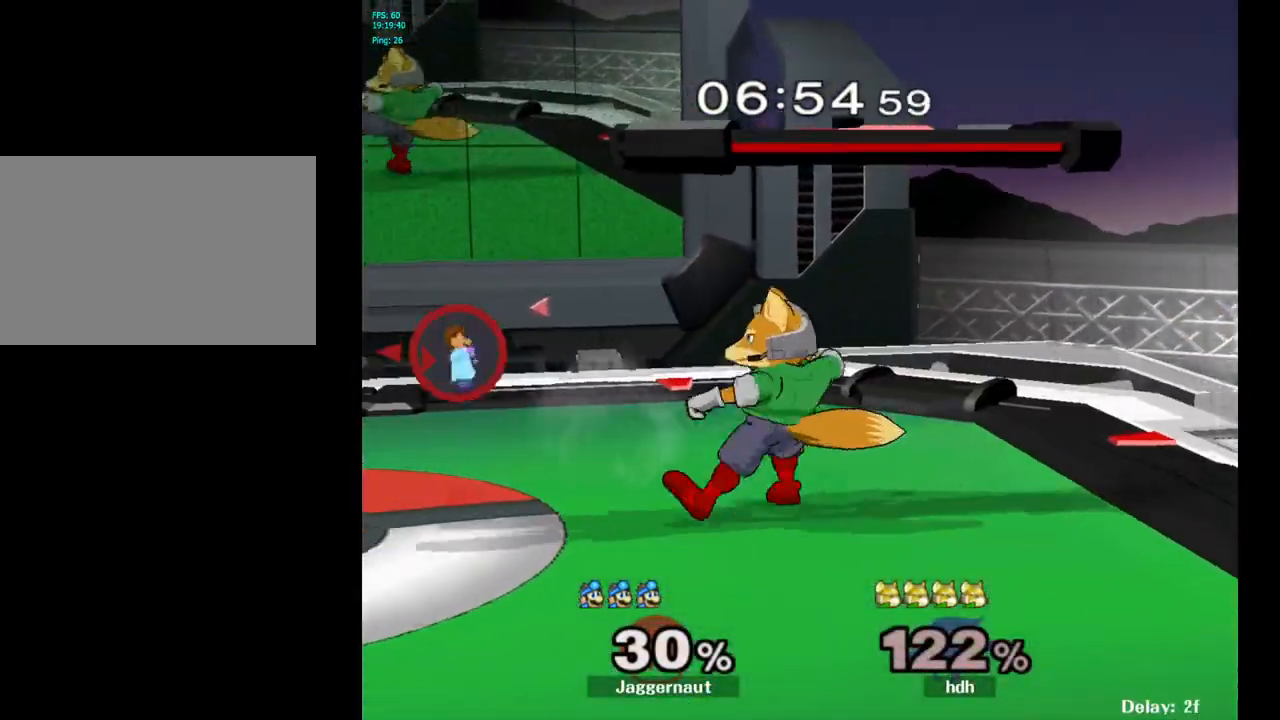
{"buttons": [], "left_stick": "center", "right_stick": "center", "events": [[233, "left_stick", "right"], [250, "Y", "down"], [267, "Y", "up"], [350, "left_stick", "center"], [400, "A", "down"], [483, "A", "up"]]}
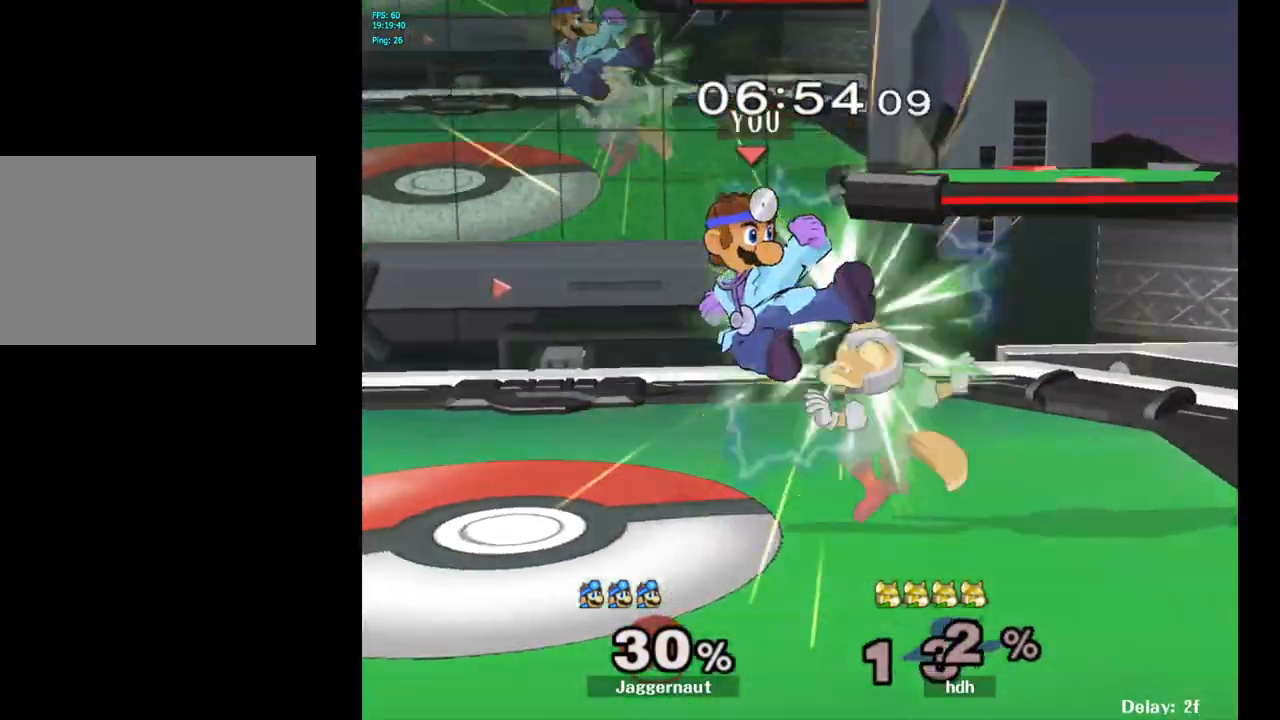
{"buttons": [], "left_stick": "right", "right_stick": "center", "events": [[67, "left_stick", "right"], [217, "left_stick", "down"], [233, "R1", "down"], [400, "left_stick", "center"], [417, "R1", "up"], [467, "left_stick", "right"]]}
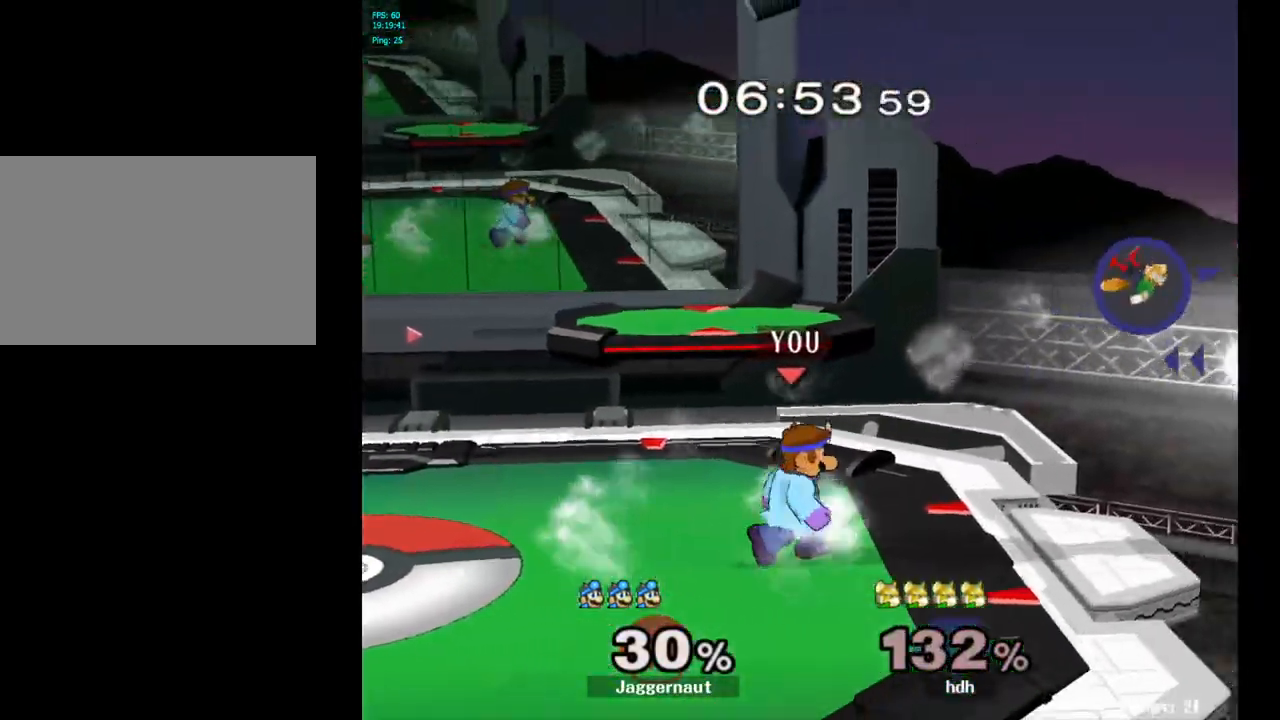
{"buttons": [], "left_stick": "center", "right_stick": "center", "events": [[450, "left_stick", "center"]]}
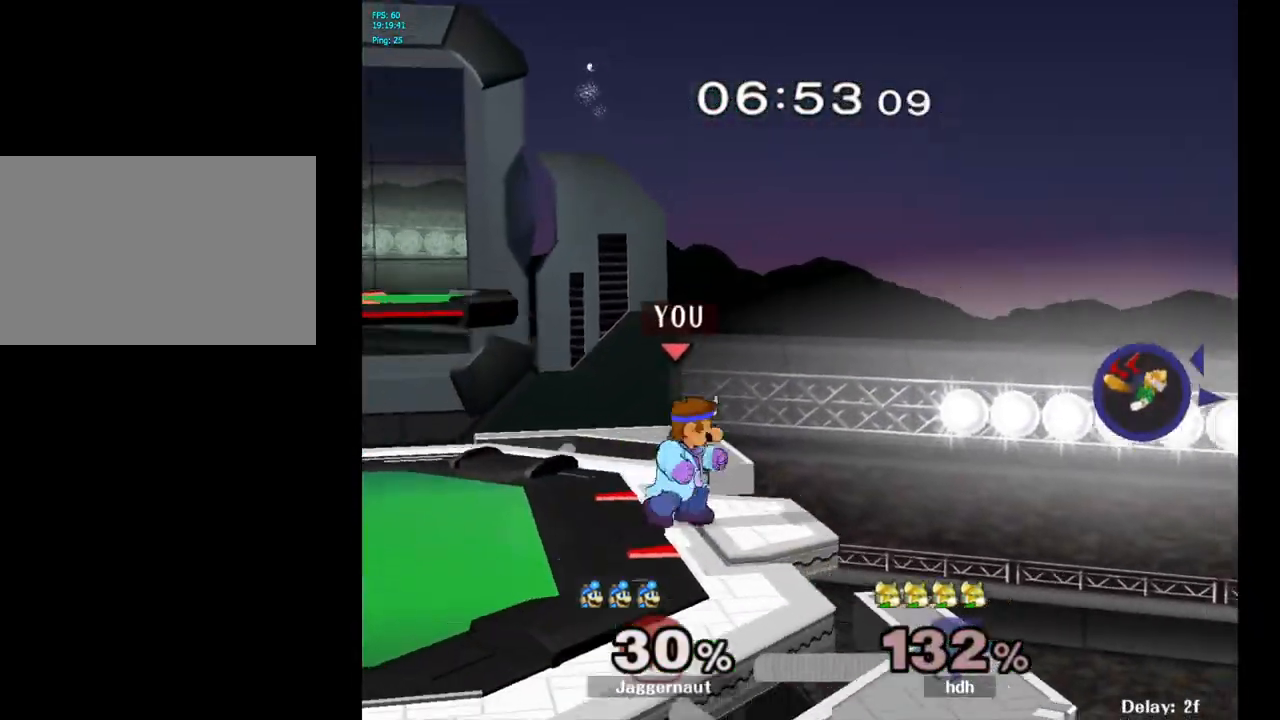
{"buttons": ["Y", "R1"], "left_stick": "down-right", "right_stick": "center", "events": [[33, "left_stick", "left"], [167, "left_stick", "center"], [283, "Y", "down"], [300, "left_stick", "down-right"], [350, "R1", "down"]]}
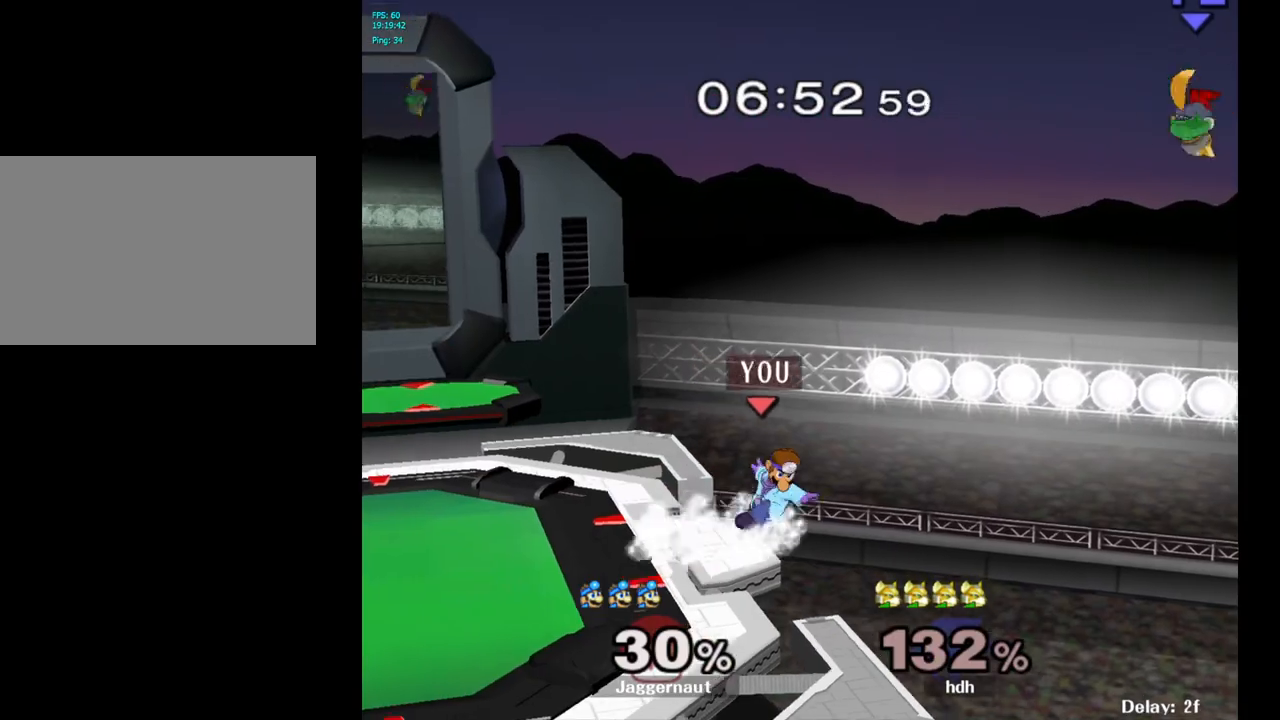
{"buttons": [], "left_stick": "center", "right_stick": "center", "events": [[17, "Y", "up"], [50, "R1", "up"], [50, "left_stick", "center"]]}
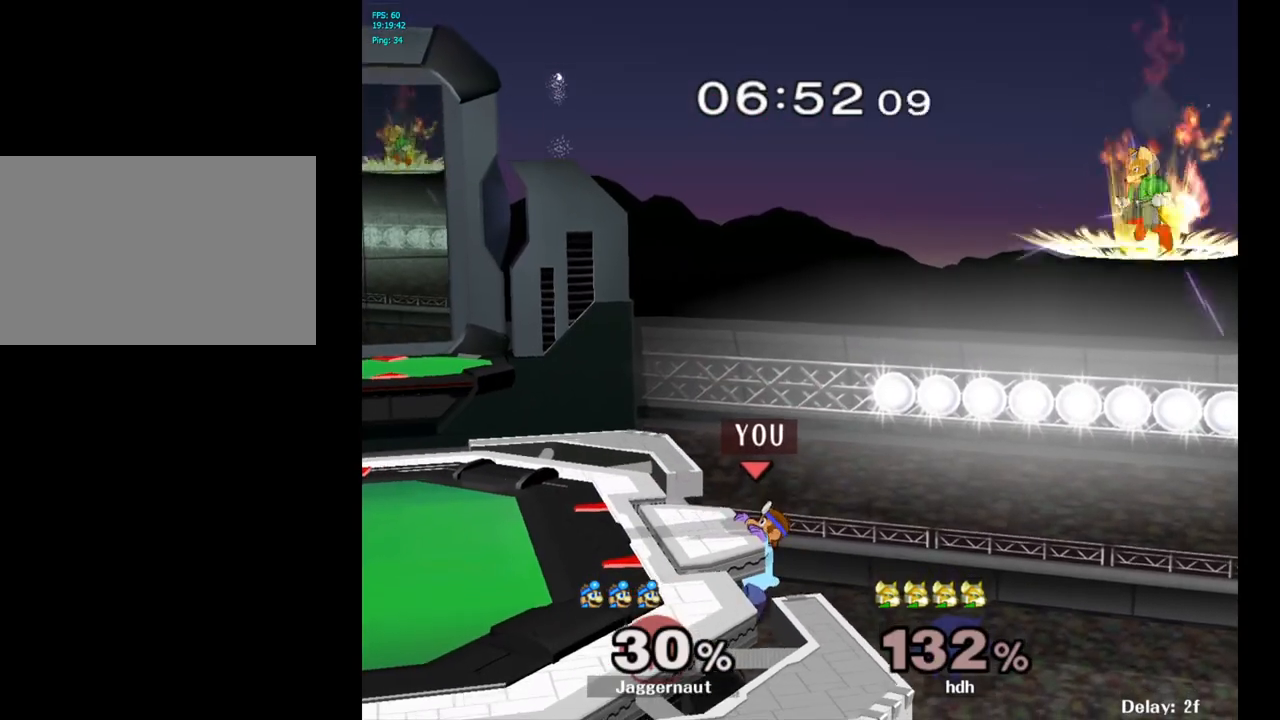
{"buttons": [], "left_stick": "left", "right_stick": "center", "events": [[50, "left_stick", "left"], [67, "Y", "down"], [167, "left_stick", "down-left"], [217, "R1", "down"], [367, "Y", "up"], [433, "R1", "up"], [500, "left_stick", "left"]]}
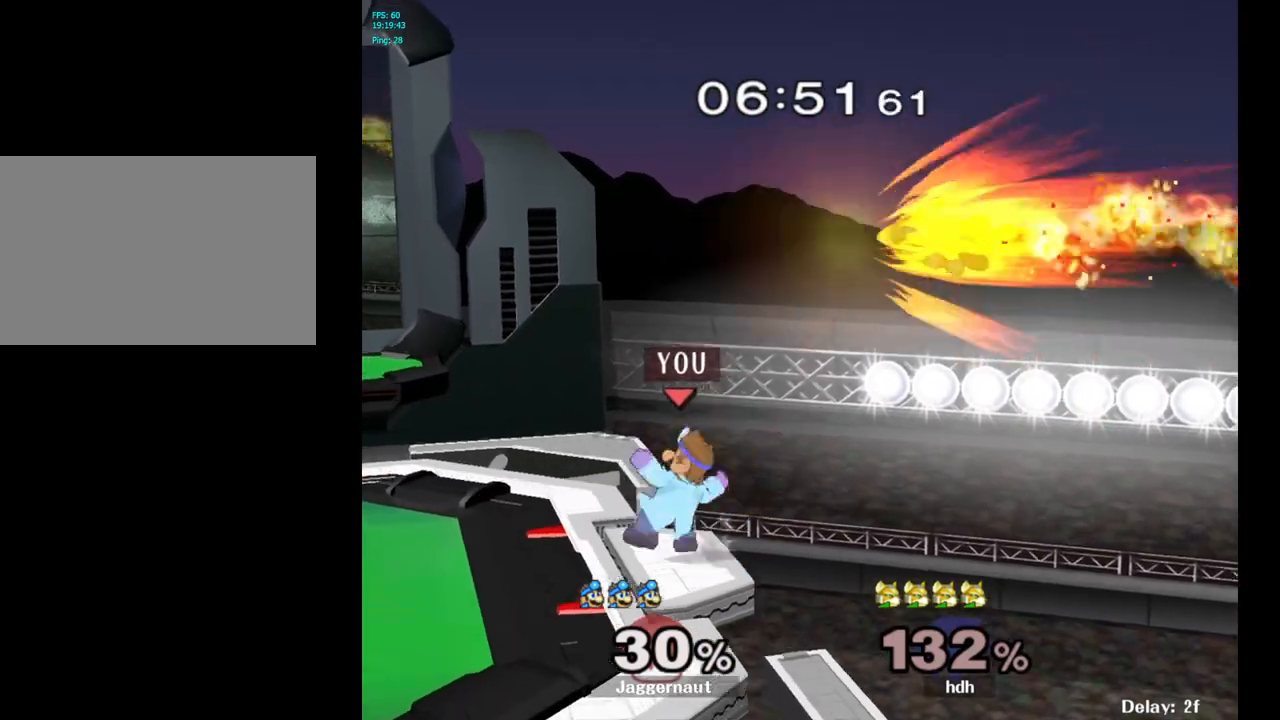
{"buttons": [], "left_stick": "up", "right_stick": "center", "events": [[333, "A", "down"], [333, "left_stick", "up"], [450, "A", "up"]]}
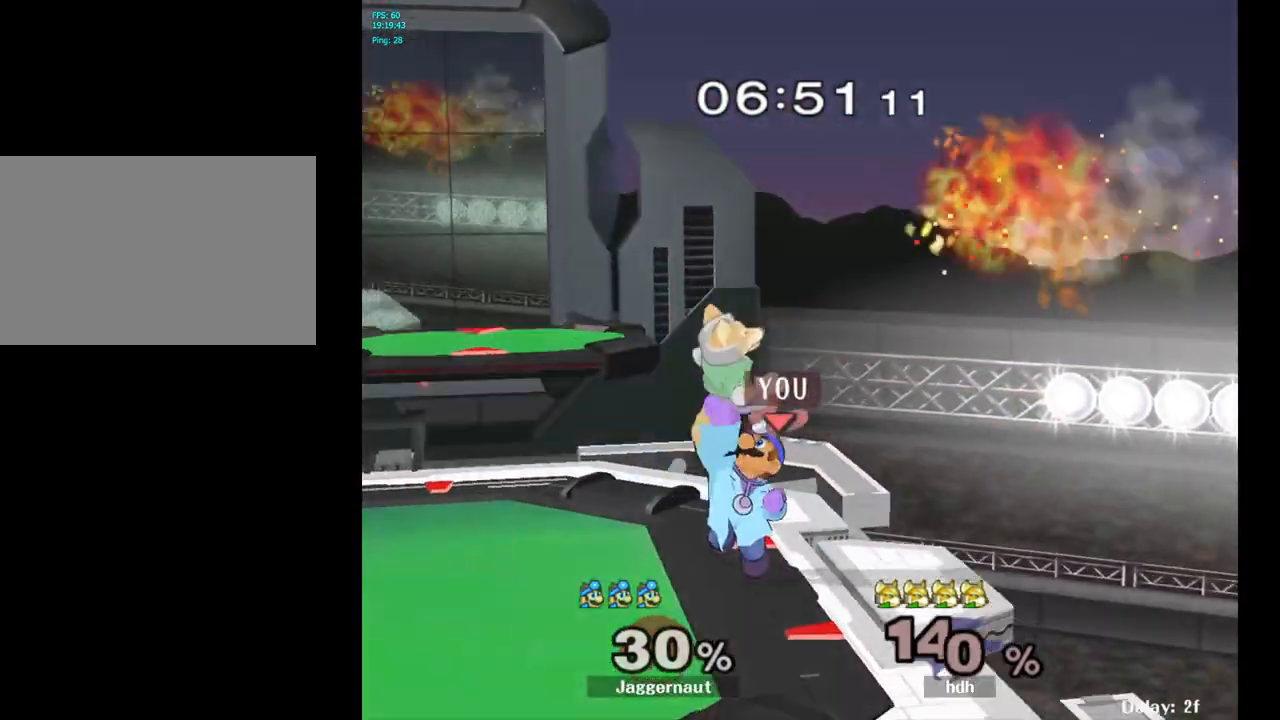
{"buttons": [], "left_stick": "center", "right_stick": "center", "events": [[150, "left_stick", "up-left"], [317, "left_stick", "center"]]}
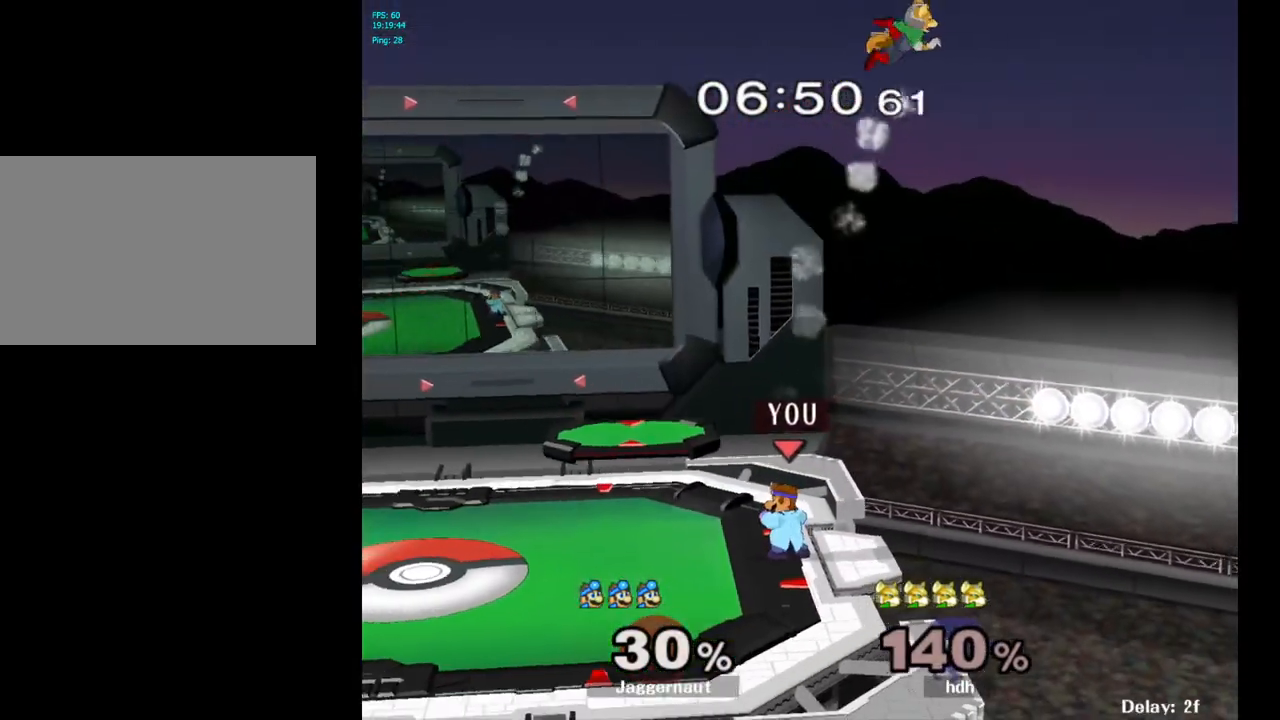
{"buttons": [], "left_stick": "center", "right_stick": "center", "events": [[267, "Y", "down"], [267, "left_stick", "down-left"], [317, "R1", "down"], [467, "Y", "up"], [483, "R1", "up"], [483, "left_stick", "center"]]}
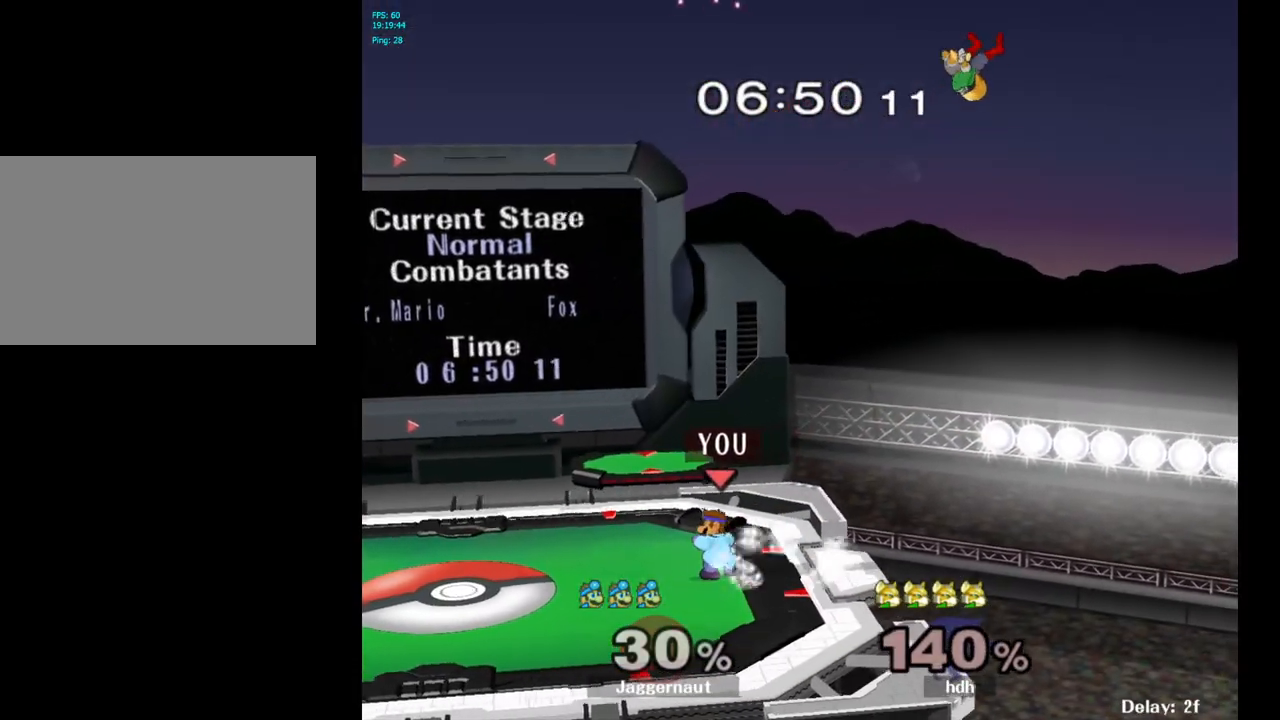
{"buttons": [], "left_stick": "up-right", "right_stick": "center", "events": [[50, "left_stick", "up-right"]]}
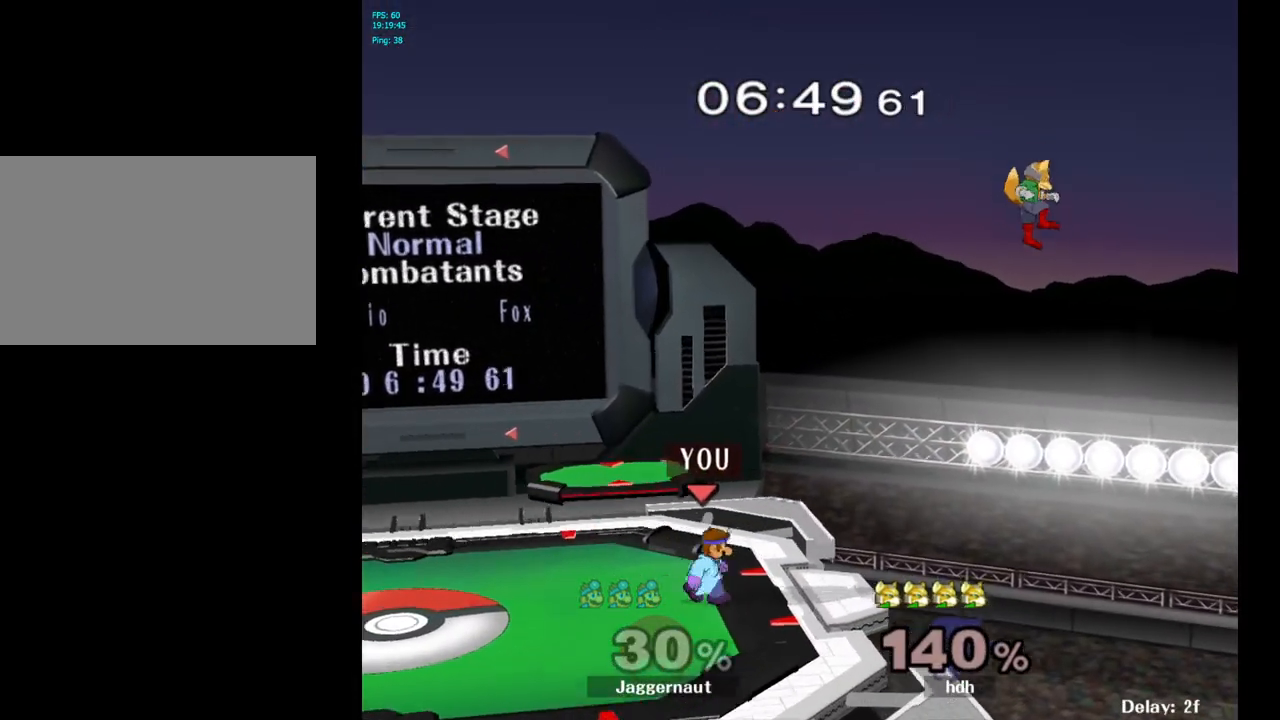
{"buttons": [], "left_stick": "center", "right_stick": "center", "events": [[33, "Y", "down"], [33, "left_stick", "down-left"], [83, "R1", "down"], [217, "Y", "up"], [250, "R1", "up"], [250, "left_stick", "center"]]}
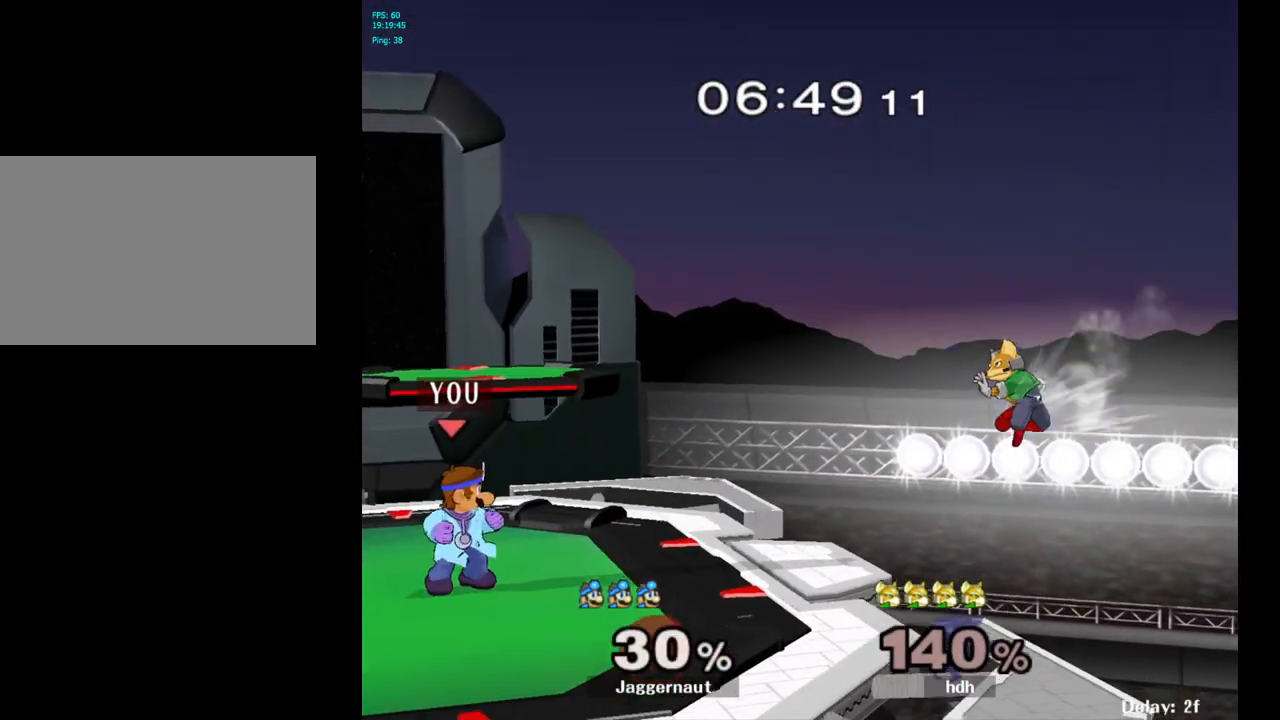
{"buttons": [], "left_stick": "center", "right_stick": "center", "events": []}
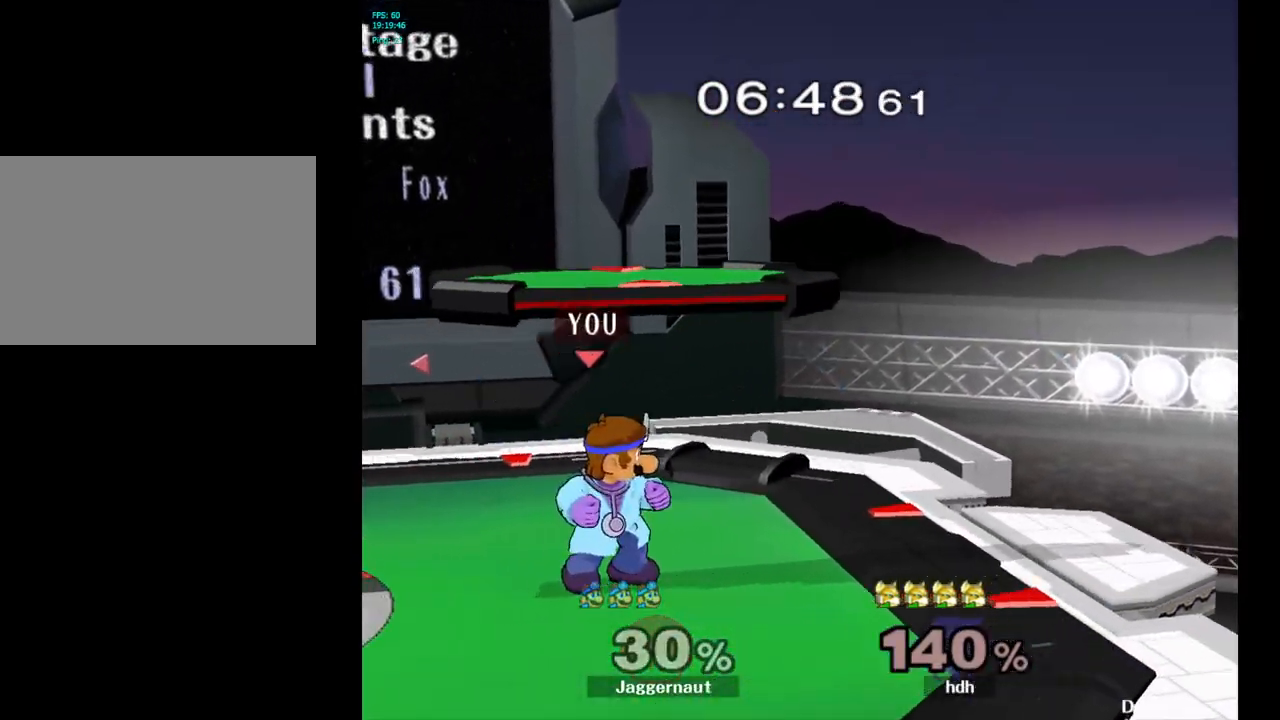
{"buttons": [], "left_stick": "center", "right_stick": "center", "events": [[50, "left_stick", "left"], [67, "A", "down"], [117, "left_stick", "center"], [167, "A", "up"]]}
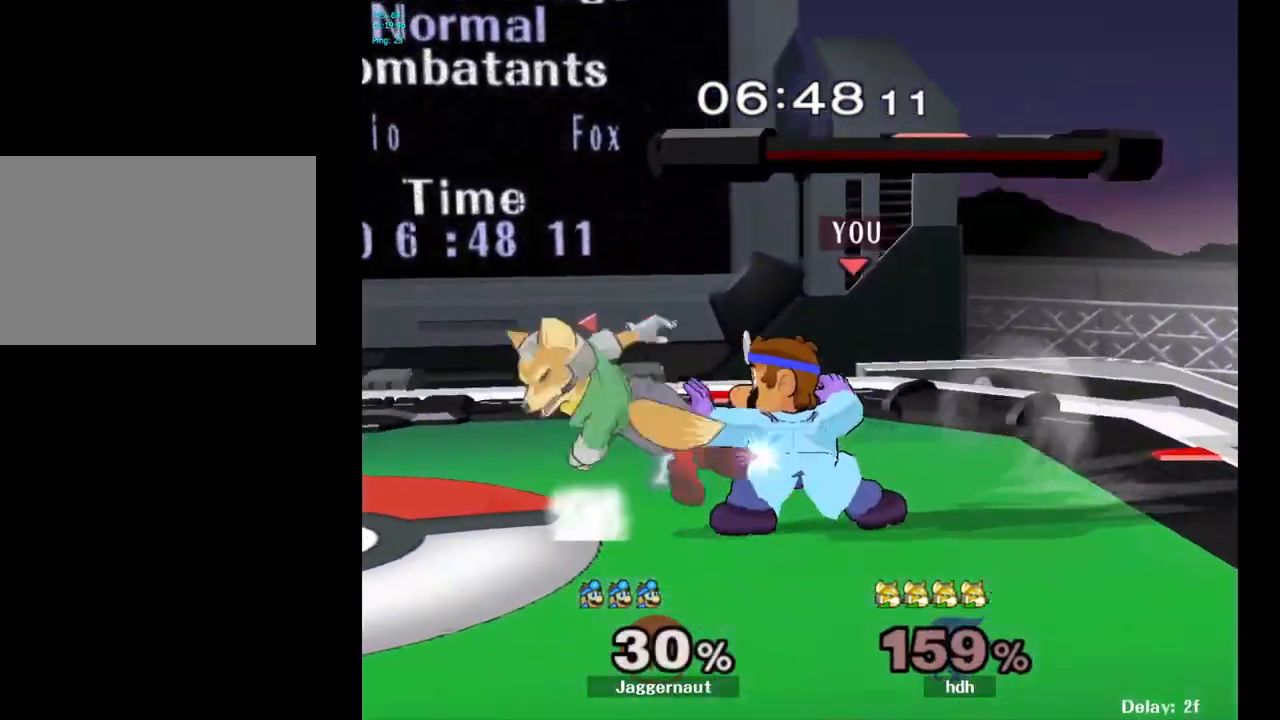
{"buttons": [], "left_stick": "left", "right_stick": "center", "events": [[467, "left_stick", "left"]]}
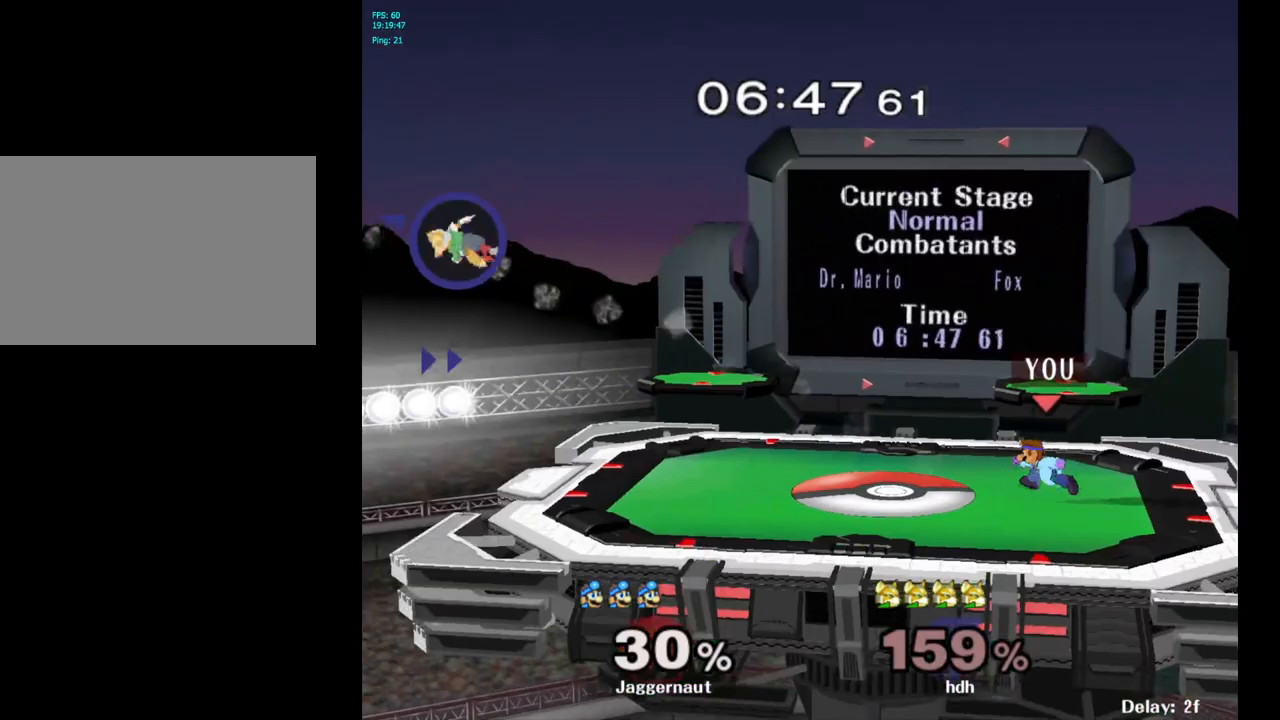
{"buttons": ["Y"], "left_stick": "left", "right_stick": "center", "events": [[483, "Y", "down"]]}
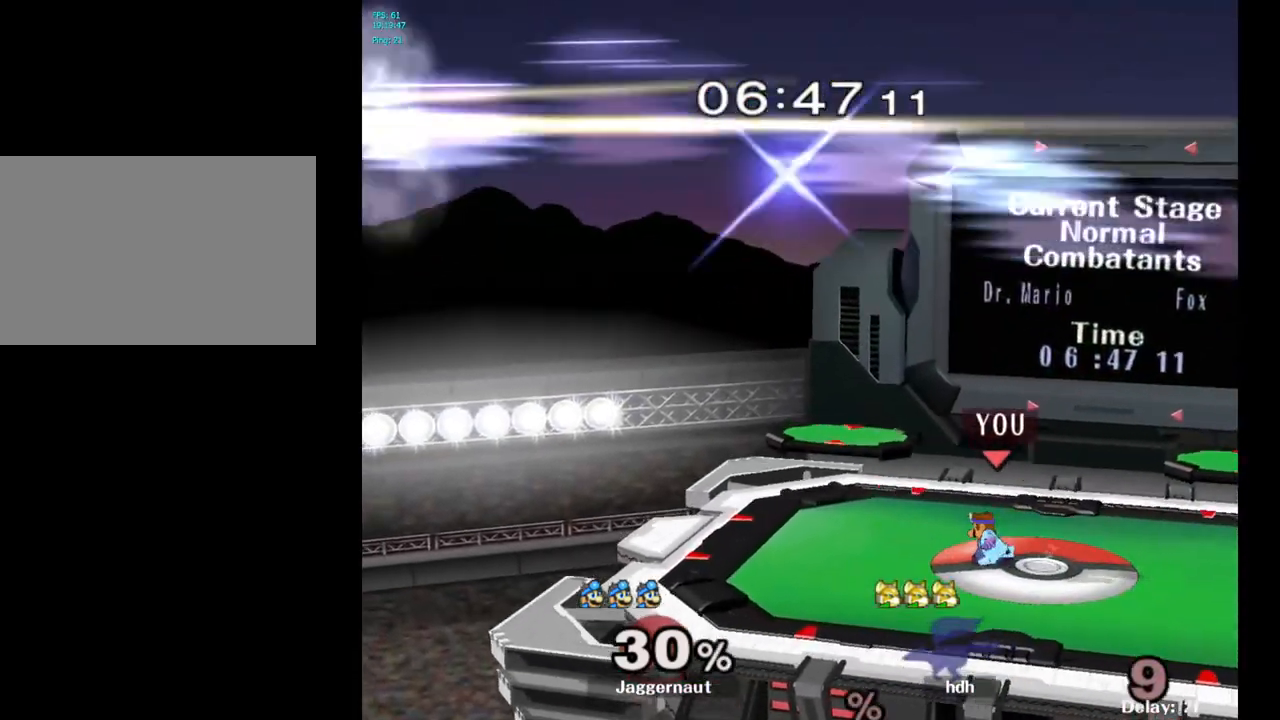
{"buttons": [], "left_stick": "center", "right_stick": "center", "events": [[217, "left_stick", "down-left"], [300, "R1", "down"], [400, "Y", "up"], [433, "left_stick", "center"], [450, "R1", "up"]]}
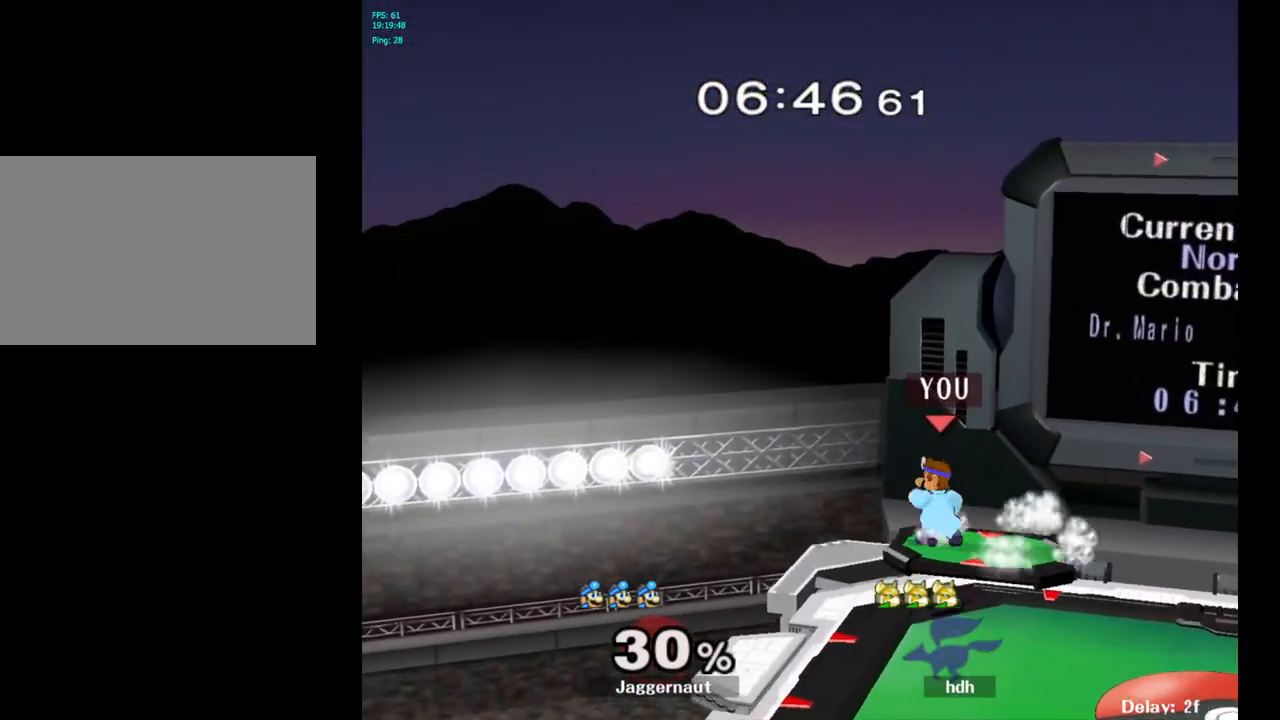
{"buttons": [], "left_stick": "down-right", "right_stick": "center", "events": [[33, "Y", "down"], [33, "left_stick", "down-right"], [100, "R1", "down"], [217, "left_stick", "center"], [233, "Y", "up"], [250, "R1", "up"], [300, "left_stick", "right"], [500, "left_stick", "down-right"]]}
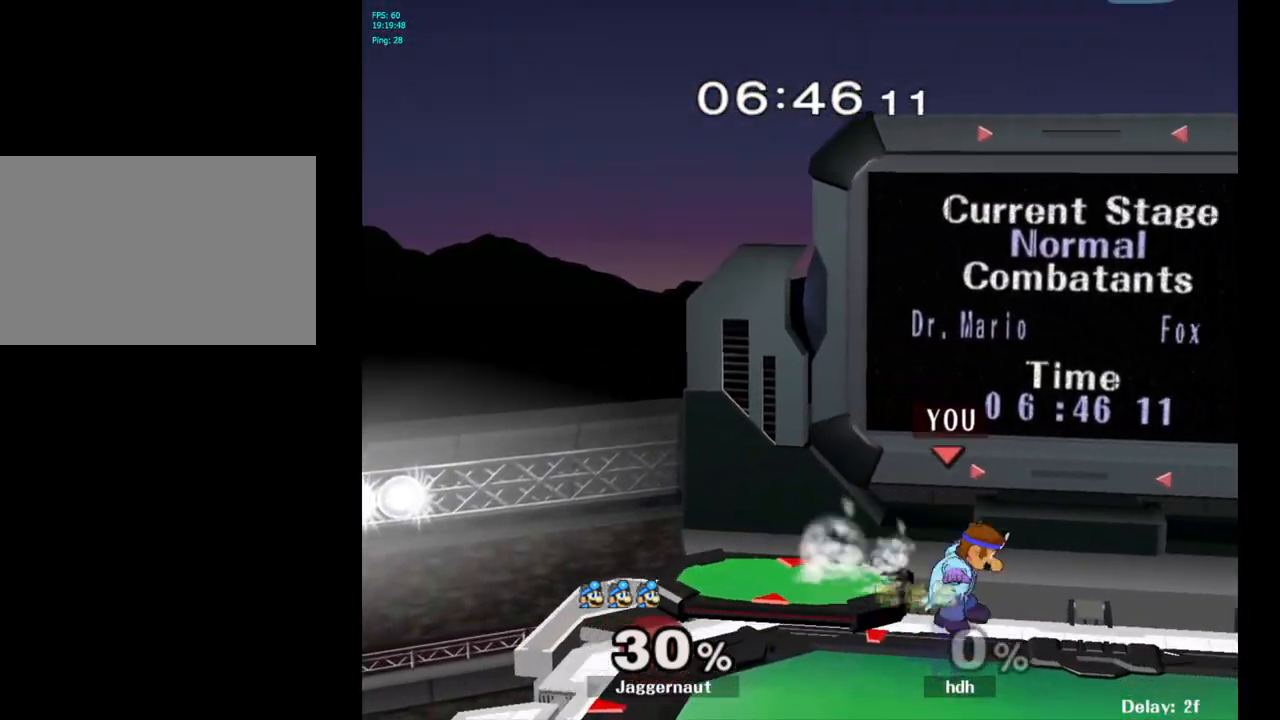
{"buttons": [], "left_stick": "up-left", "right_stick": "center", "events": [[33, "left_stick", "down"], [200, "left_stick", "center"], [300, "left_stick", "right"], [433, "left_stick", "up-left"]]}
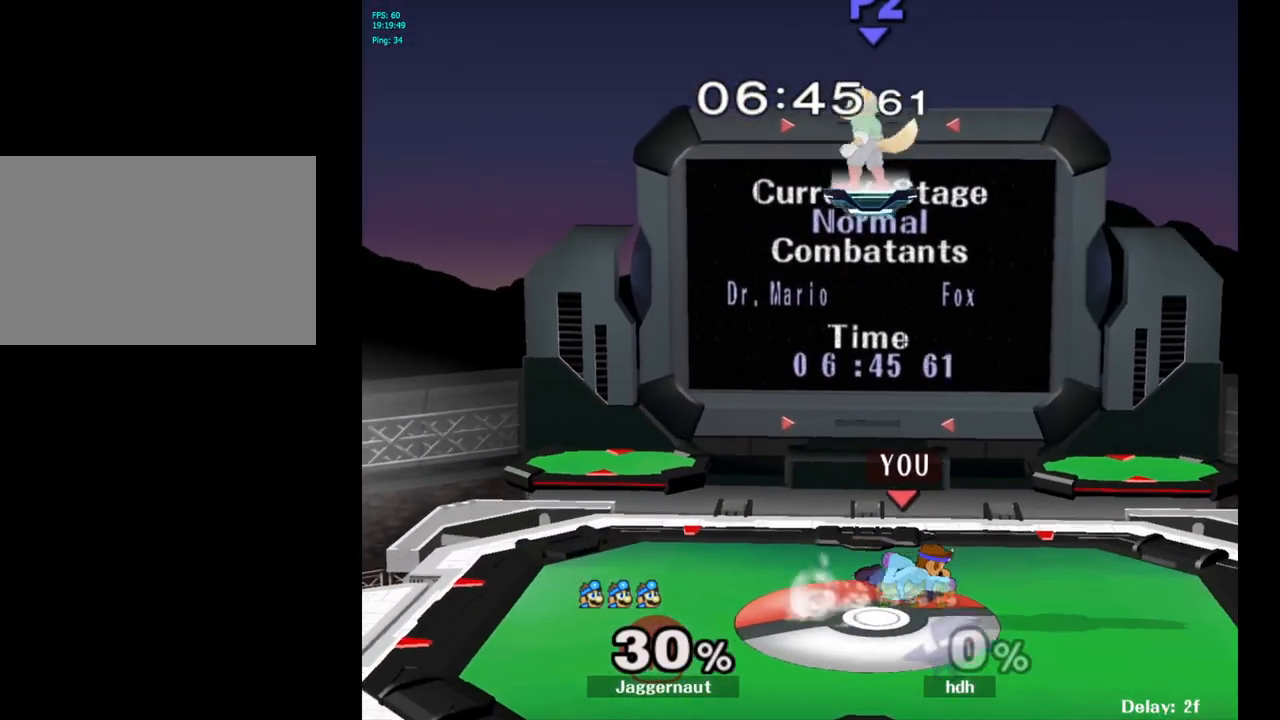
{"buttons": ["R1"], "left_stick": "down", "right_stick": "center", "events": [[50, "left_stick", "right"], [200, "Y", "down"], [317, "left_stick", "down-right"], [417, "left_stick", "down"], [483, "R1", "down"], [500, "Y", "up"]]}
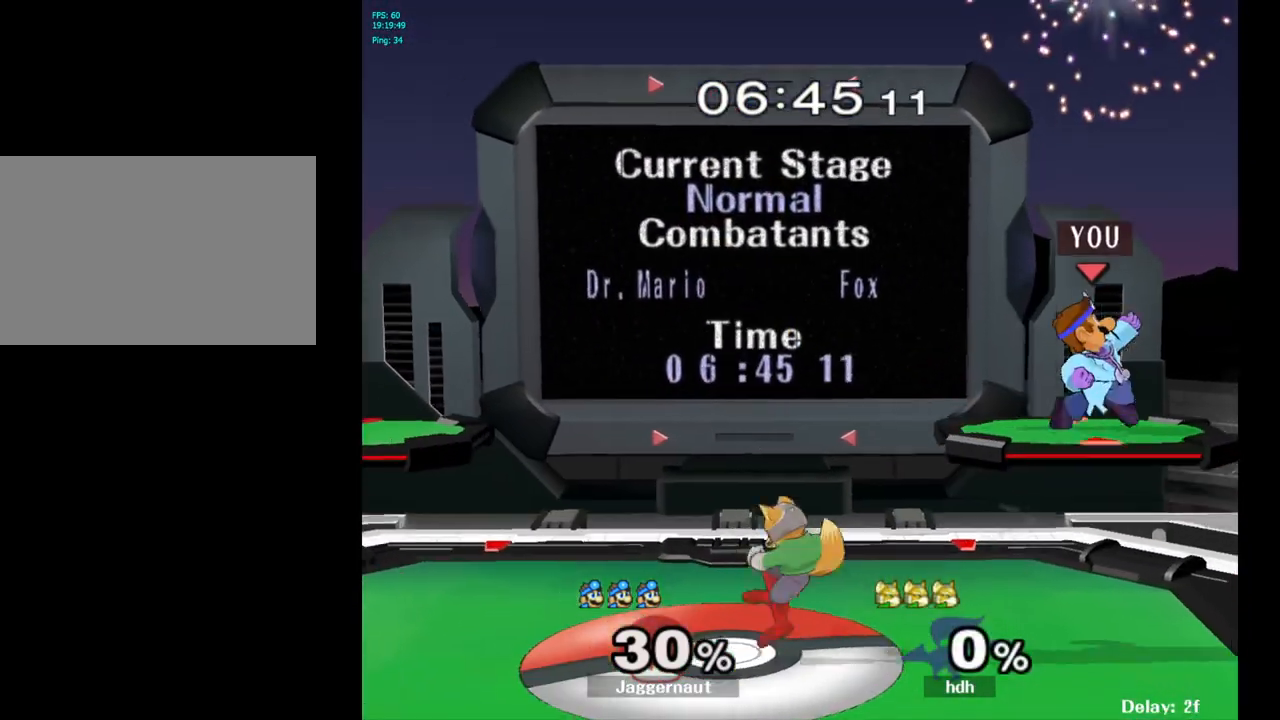
{"buttons": ["Y"], "left_stick": "left", "right_stick": "center", "events": [[133, "R1", "up"], [150, "left_stick", "center"], [217, "left_stick", "left"], [317, "Y", "down"]]}
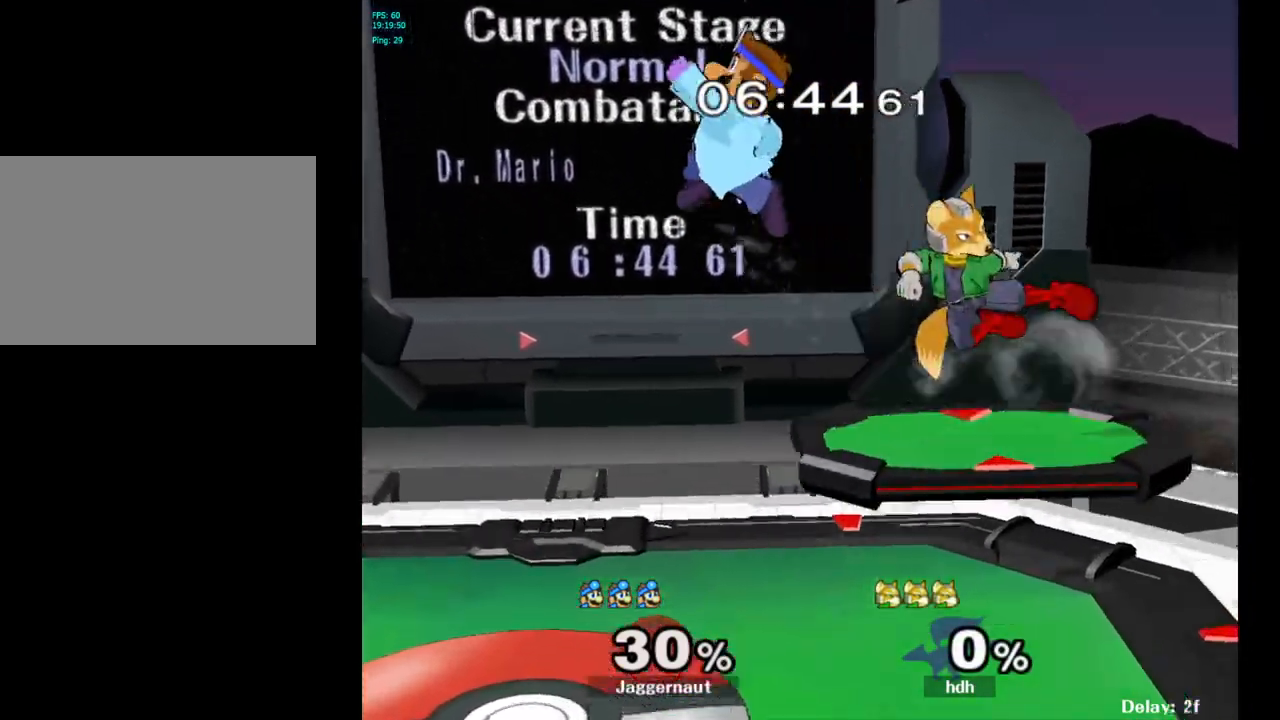
{"buttons": [], "left_stick": "left", "right_stick": "center", "events": [[33, "Y", "up"]]}
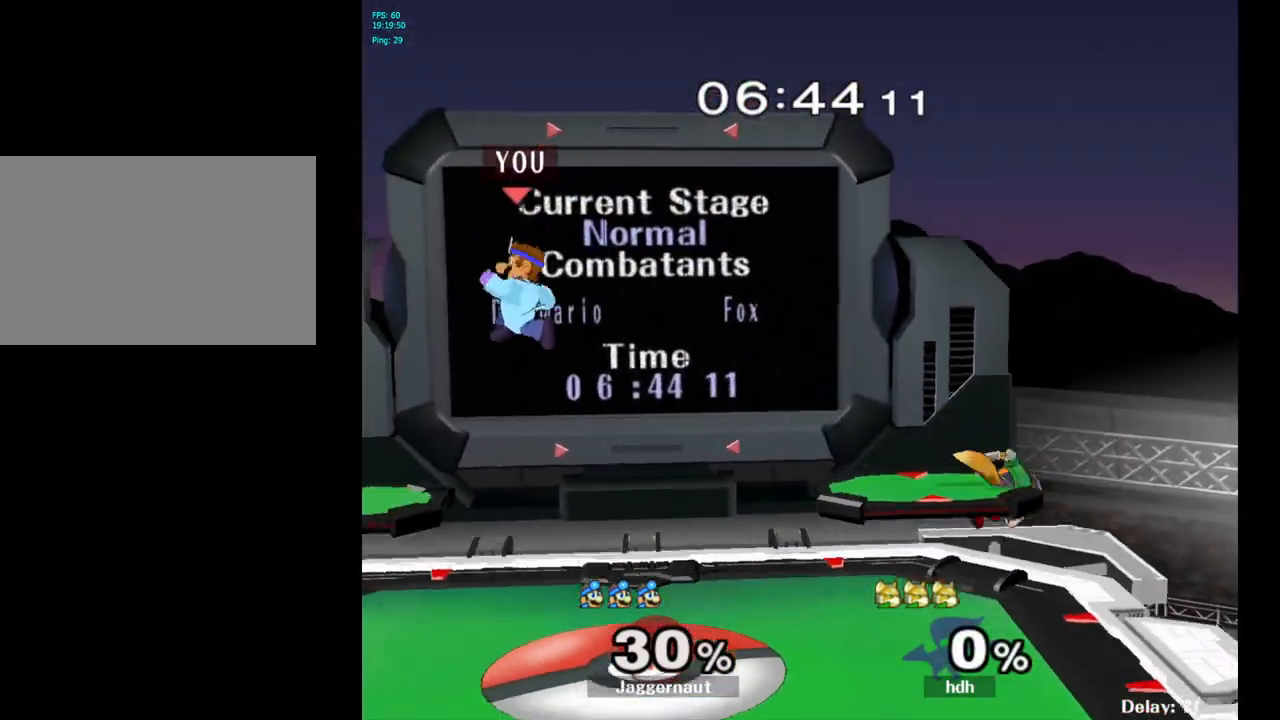
{"buttons": ["Y", "R1"], "left_stick": "down-left", "right_stick": "center", "events": [[150, "left_stick", "down-left"], [300, "Y", "down"], [417, "R1", "down"]]}
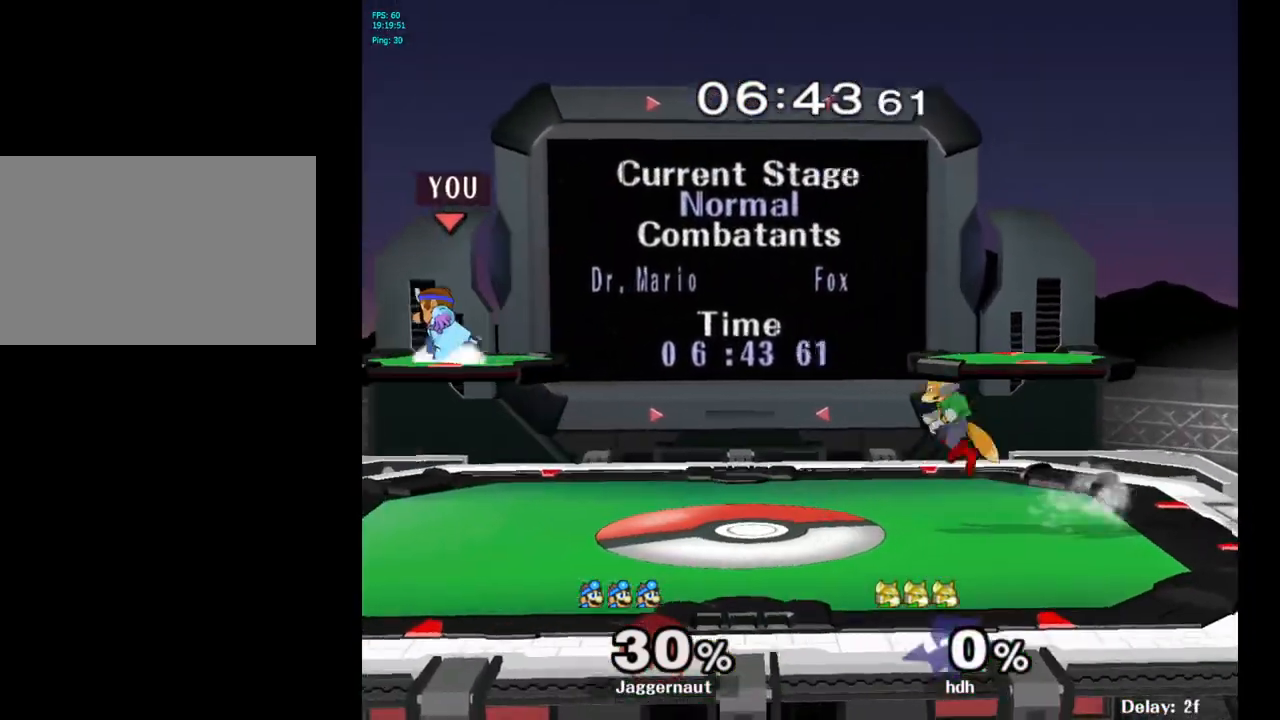
{"buttons": ["Y"], "left_stick": "right", "right_stick": "center", "events": [[17, "Y", "up"], [50, "R1", "up"], [50, "left_stick", "center"], [183, "left_stick", "right"], [267, "Y", "down"]]}
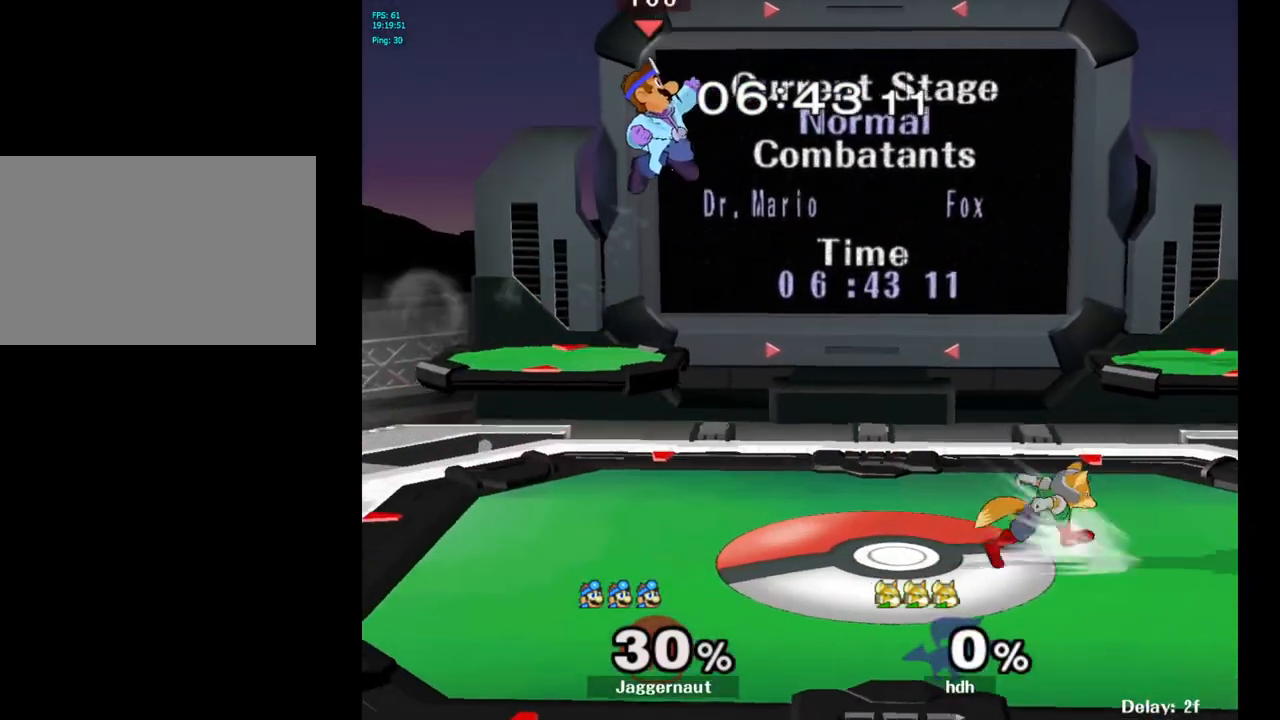
{"buttons": [], "left_stick": "right", "right_stick": "down", "events": [[33, "Y", "up"], [150, "left_stick", "center"], [217, "left_stick", "up-right"], [467, "left_stick", "right"], [483, "right_stick", "down"]]}
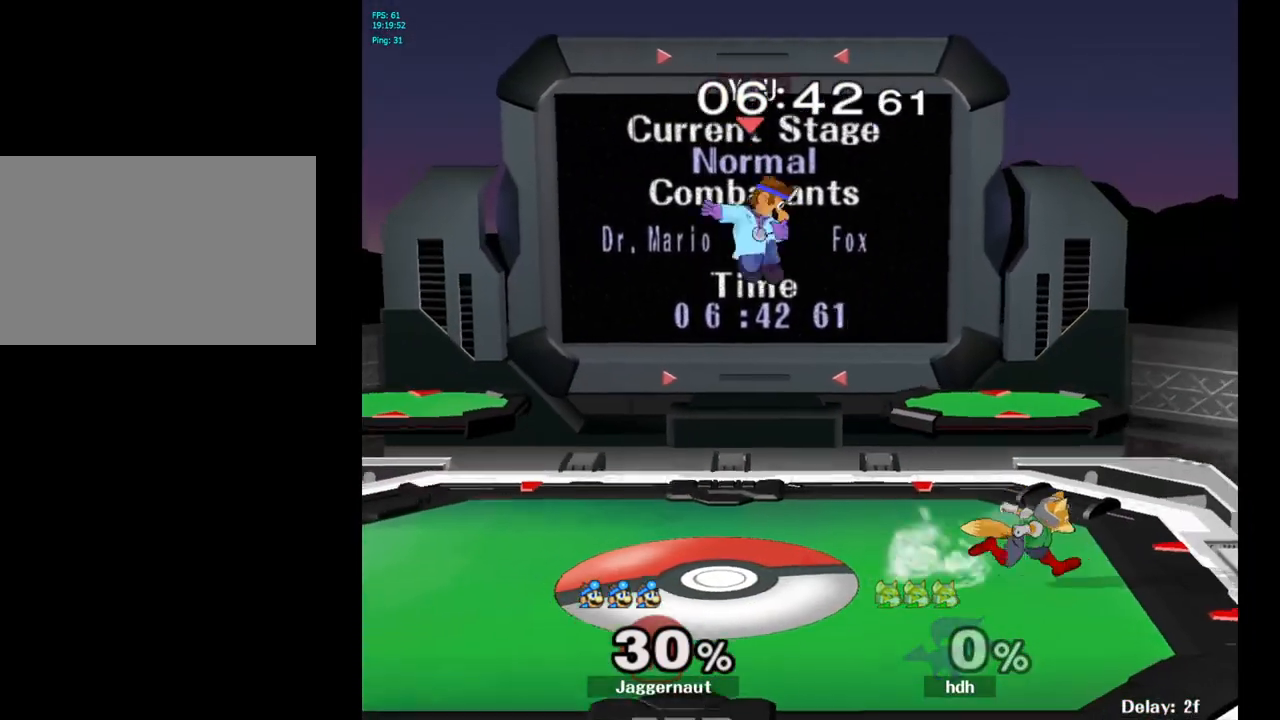
{"buttons": ["R1"], "left_stick": "right", "right_stick": "center", "events": [[83, "right_stick", "center"], [433, "R1", "down"]]}